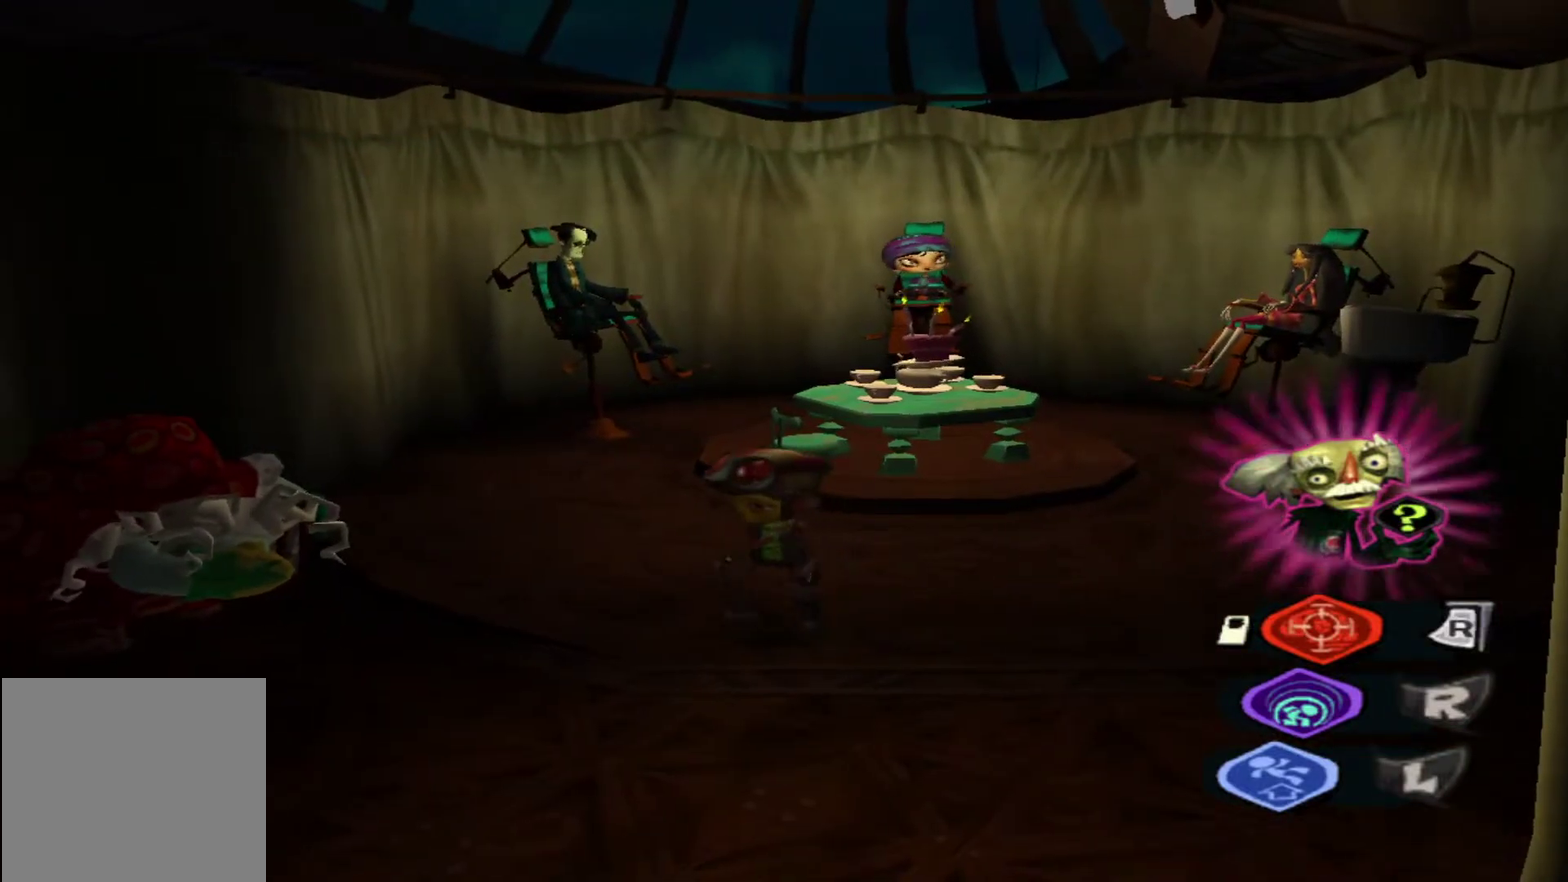
Gameplay with a controller (Xbox layout); each line is a JSON object with the inputs held at the frame after it (dt_ms = milliseconds from this image to that frame). "events" lists button and stick changes between this image and that frame as [ms after this image, input, new state], when the widget could be followed in between. Not read: A L3 R3.
{"dt_ms": 500, "buttons": [], "left_stick": "center", "right_stick": "center", "events": []}
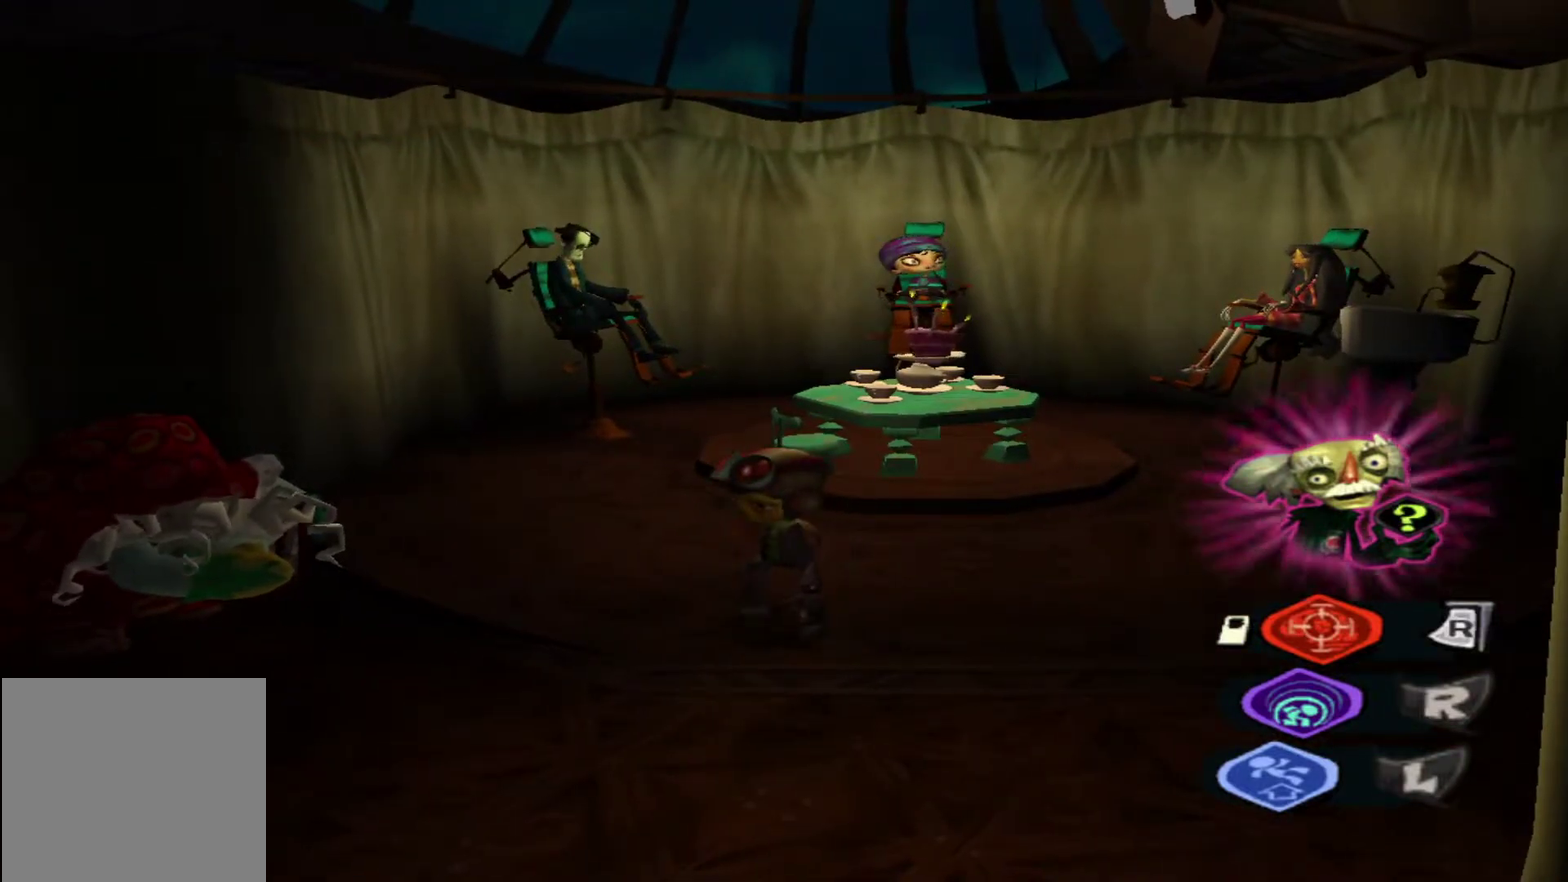
{"dt_ms": 500, "buttons": [], "left_stick": "center", "right_stick": "center", "events": []}
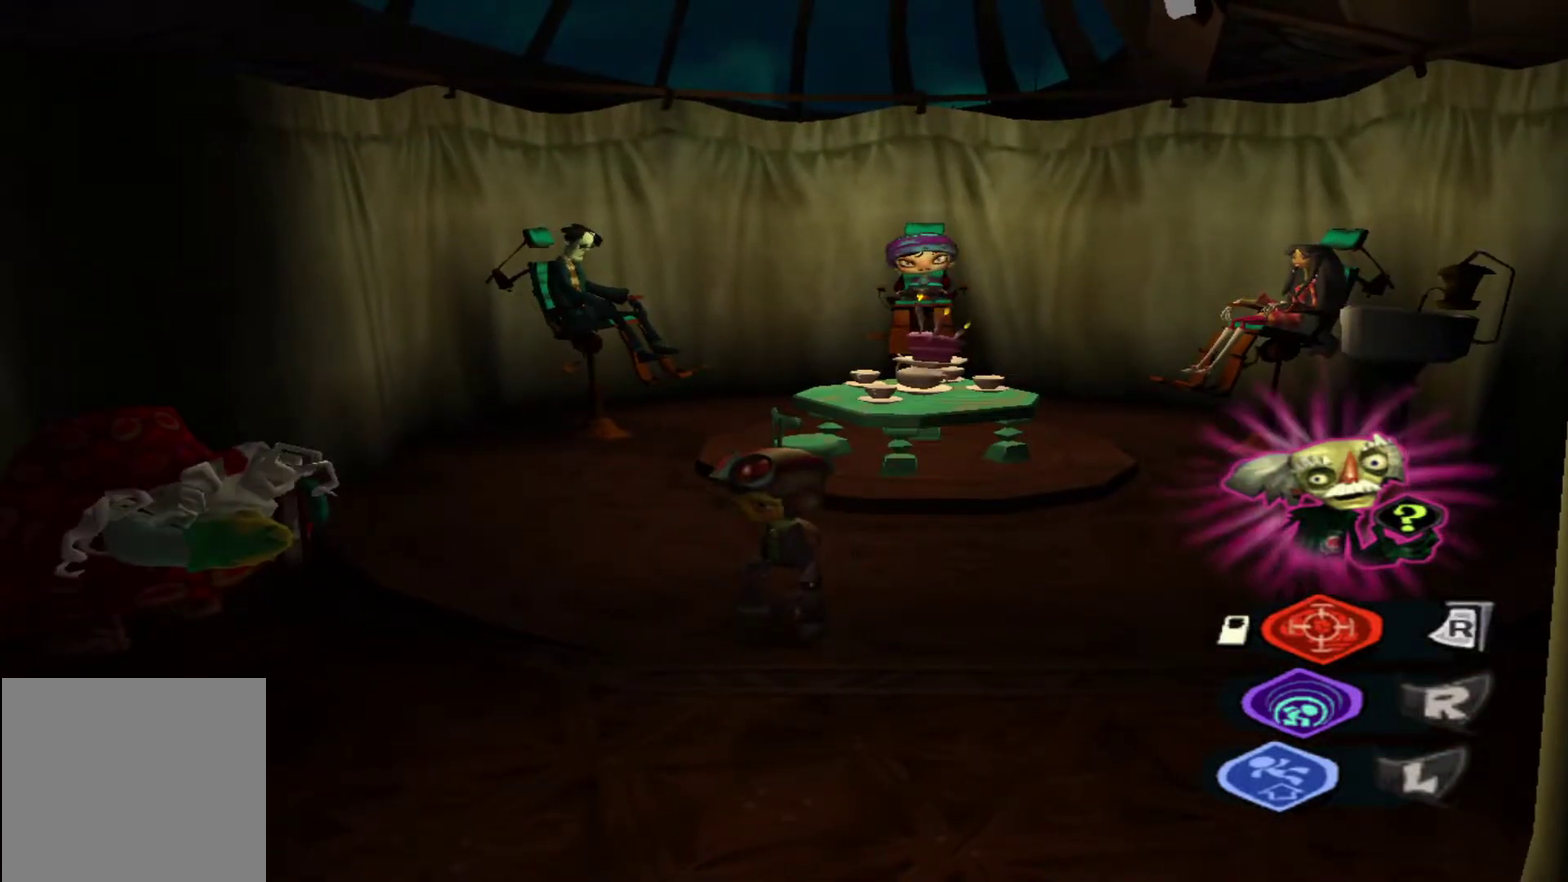
{"dt_ms": 500, "buttons": [], "left_stick": "center", "right_stick": "center", "events": []}
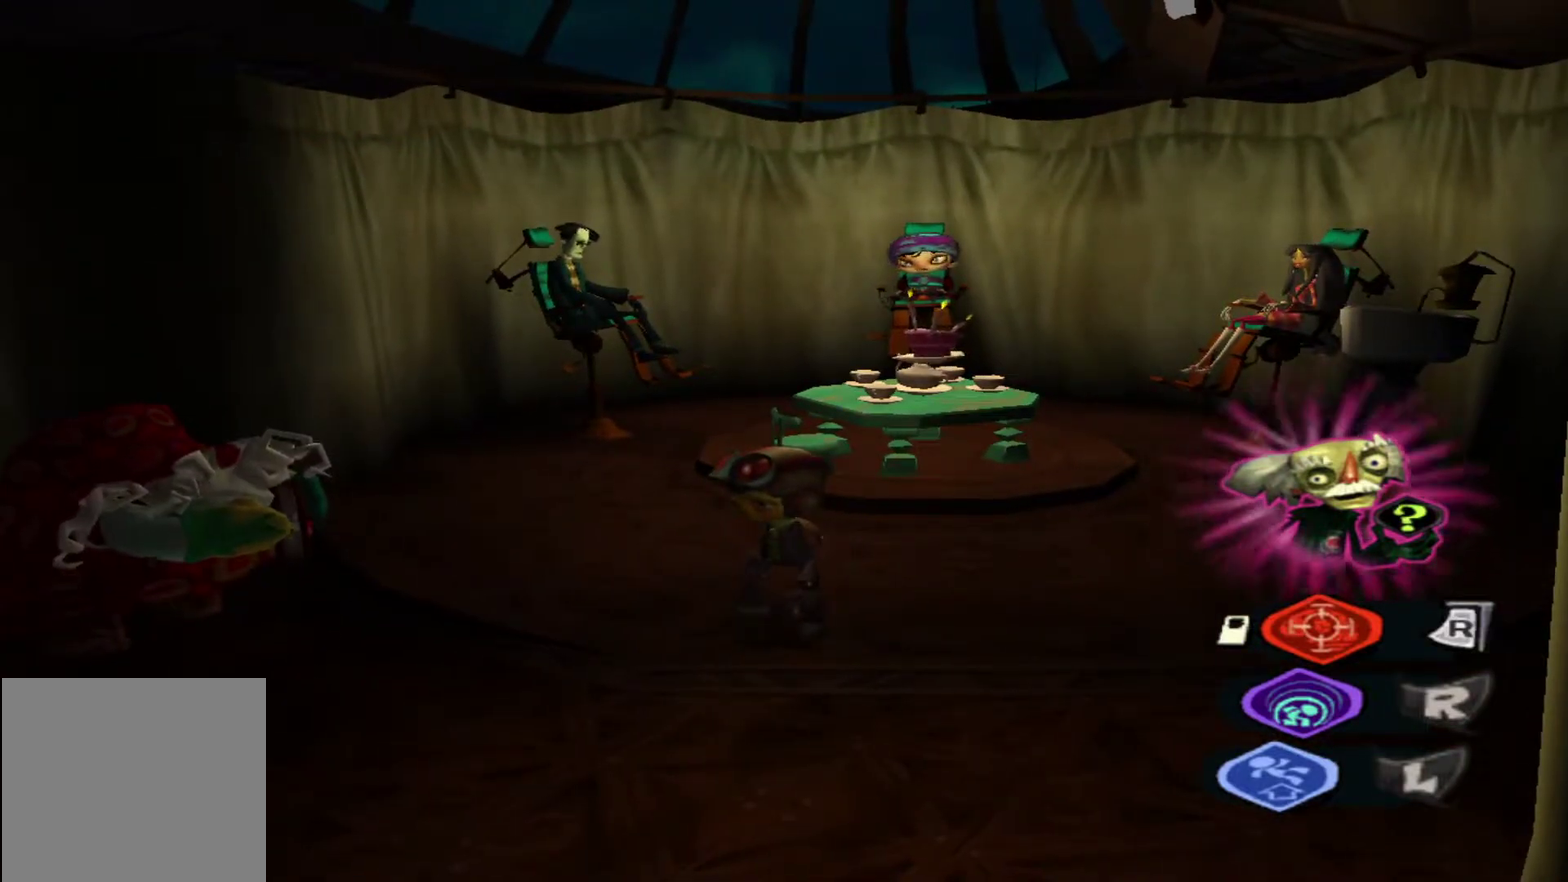
{"dt_ms": 500, "buttons": [], "left_stick": "center", "right_stick": "center", "events": []}
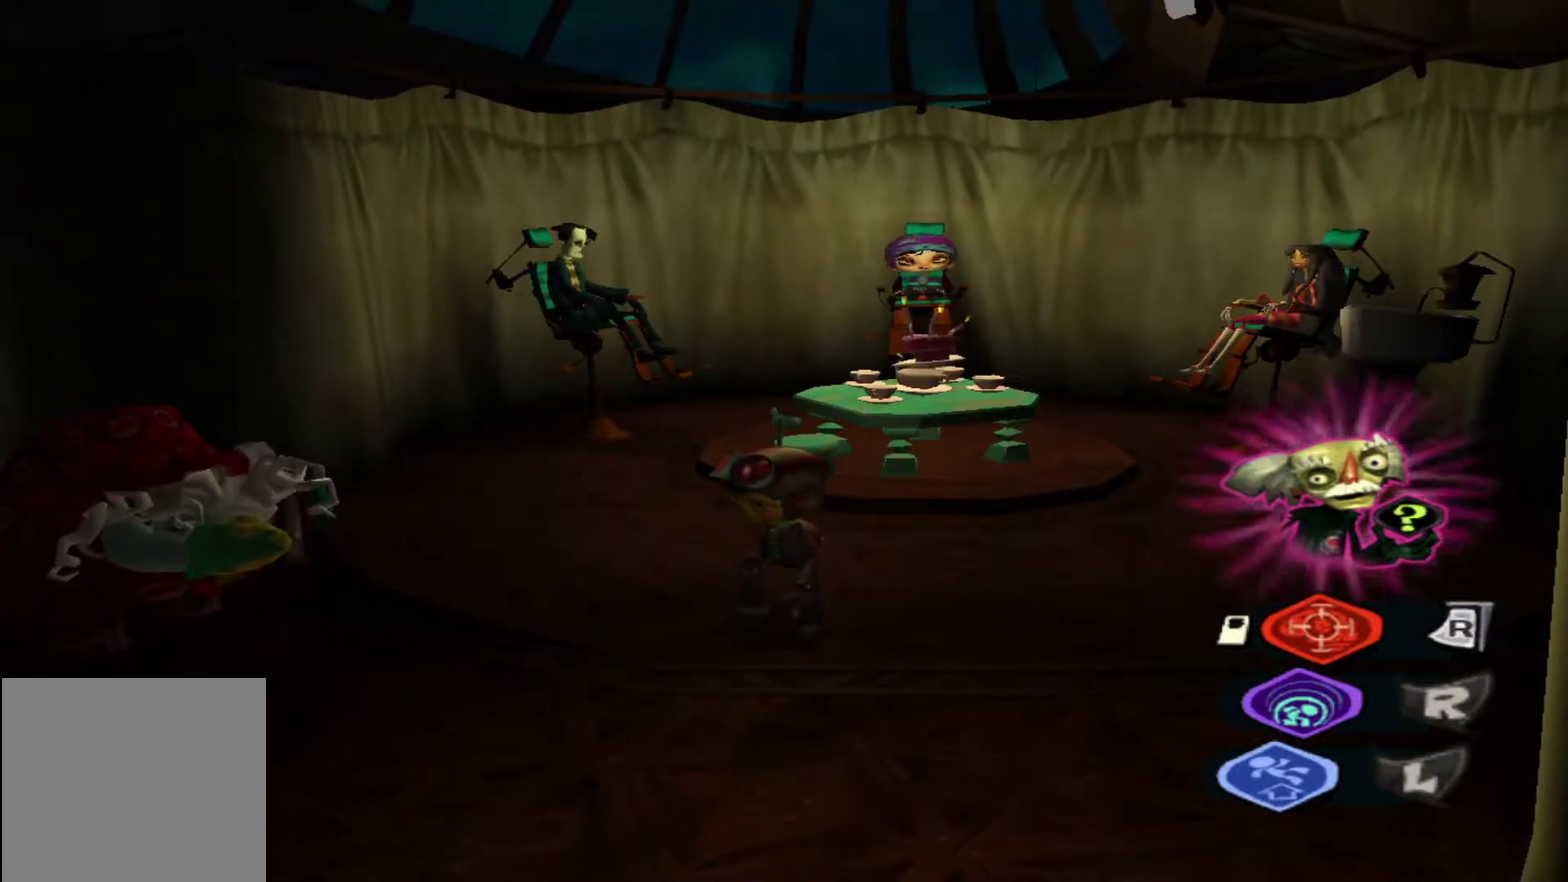
{"dt_ms": 500, "buttons": [], "left_stick": "center", "right_stick": "center", "events": []}
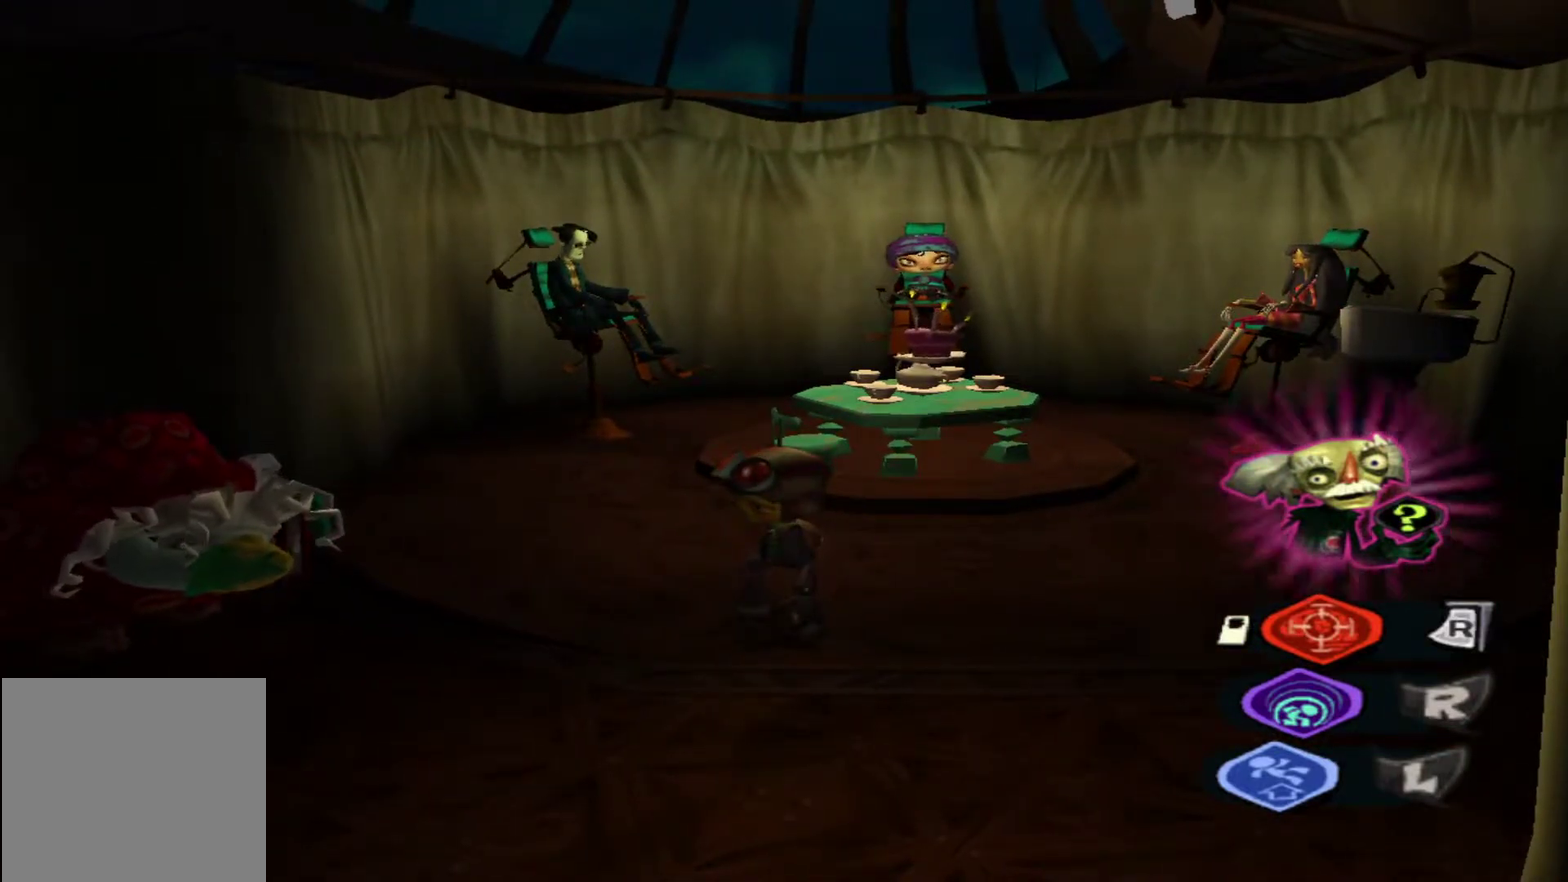
{"dt_ms": 600, "buttons": [], "left_stick": "up", "right_stick": "center", "events": [[333, "left_stick", "up"]]}
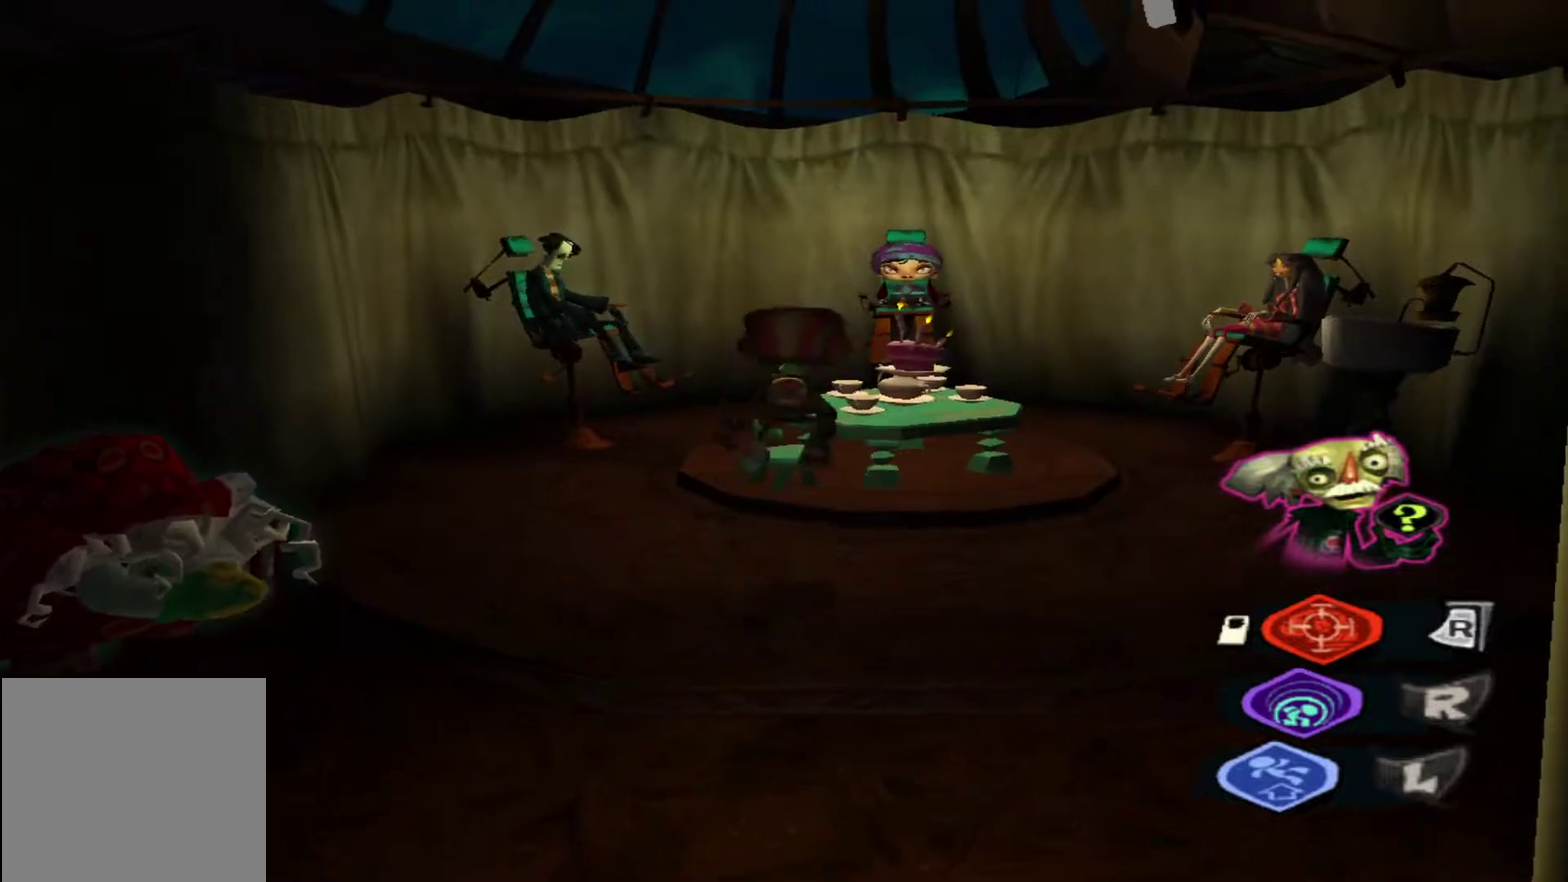
{"dt_ms": 400, "buttons": [], "left_stick": "up", "right_stick": "center", "events": []}
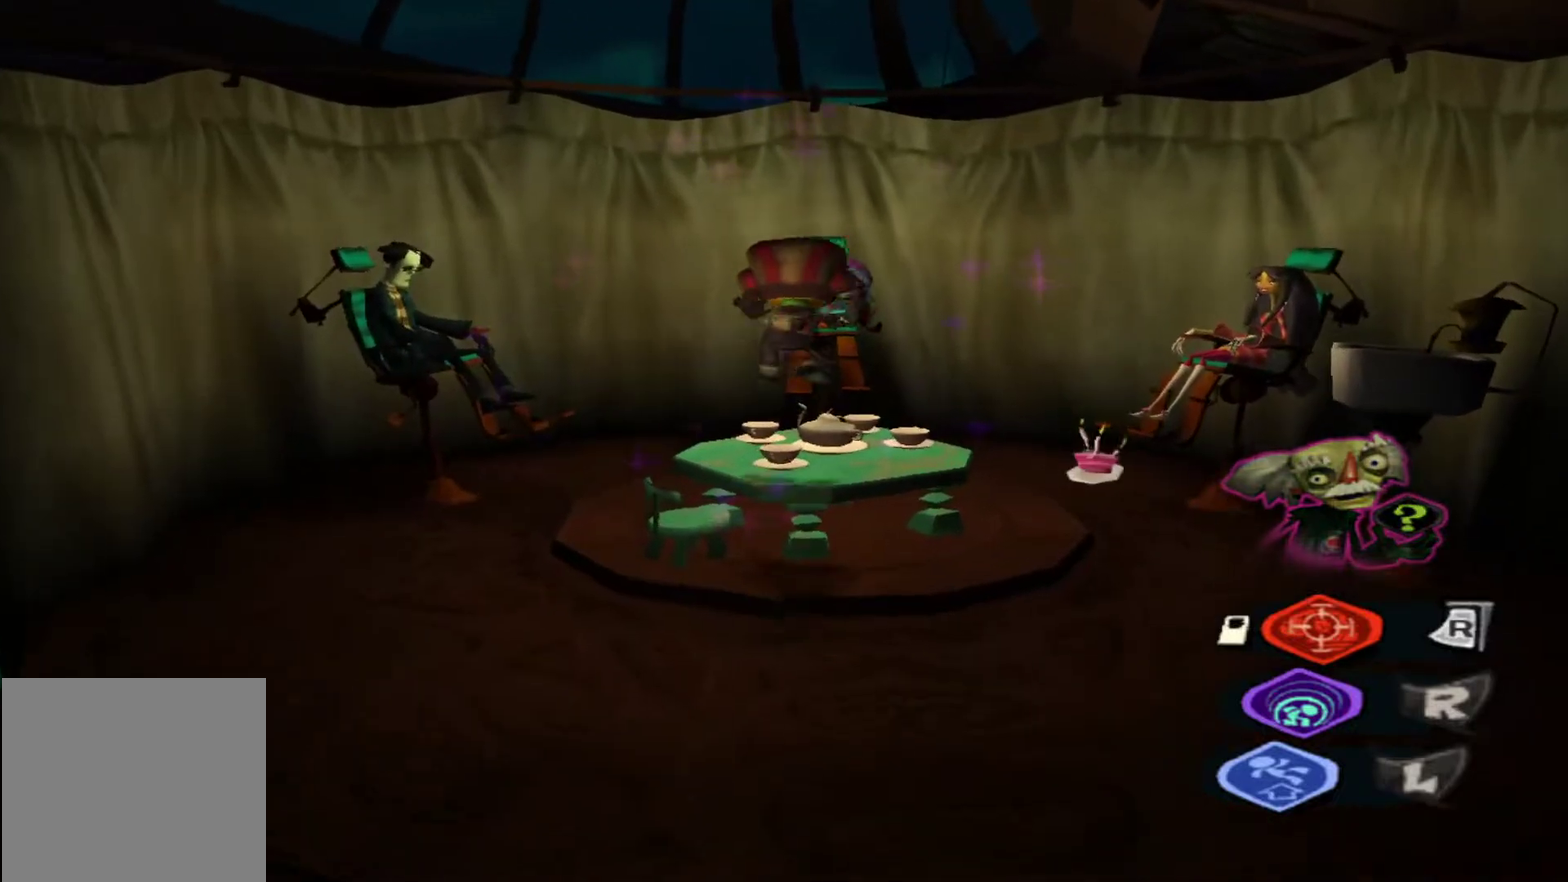
{"dt_ms": 500, "buttons": [], "left_stick": "up-left", "right_stick": "center", "events": [[100, "left_stick", "up-left"], [150, "left_stick", "left"], [333, "left_stick", "up-left"]]}
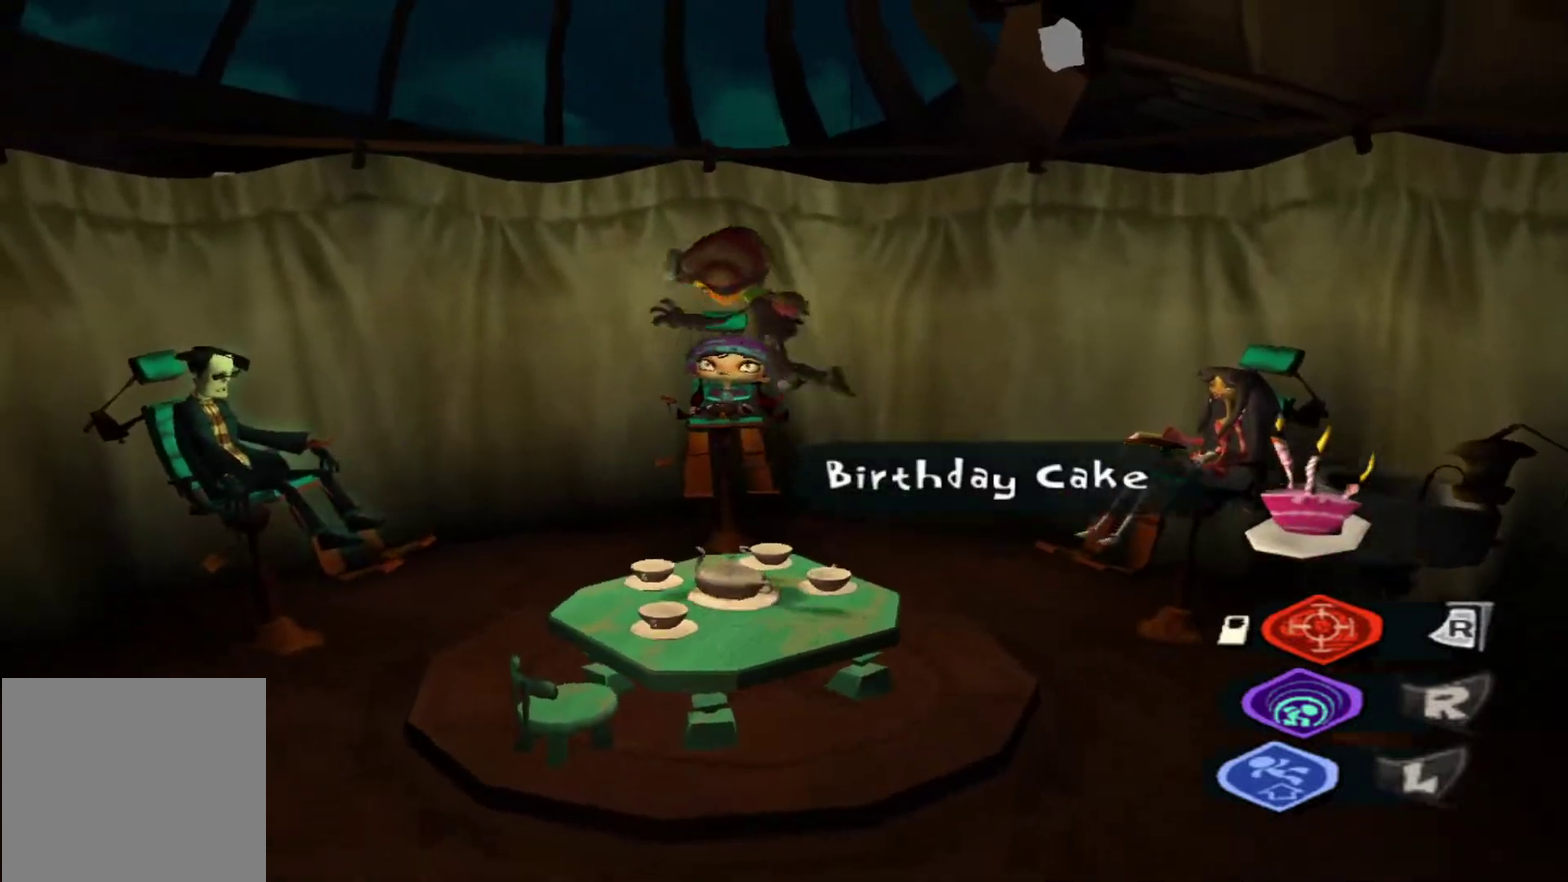
{"dt_ms": 500, "buttons": [], "left_stick": "up-left", "right_stick": "center", "events": []}
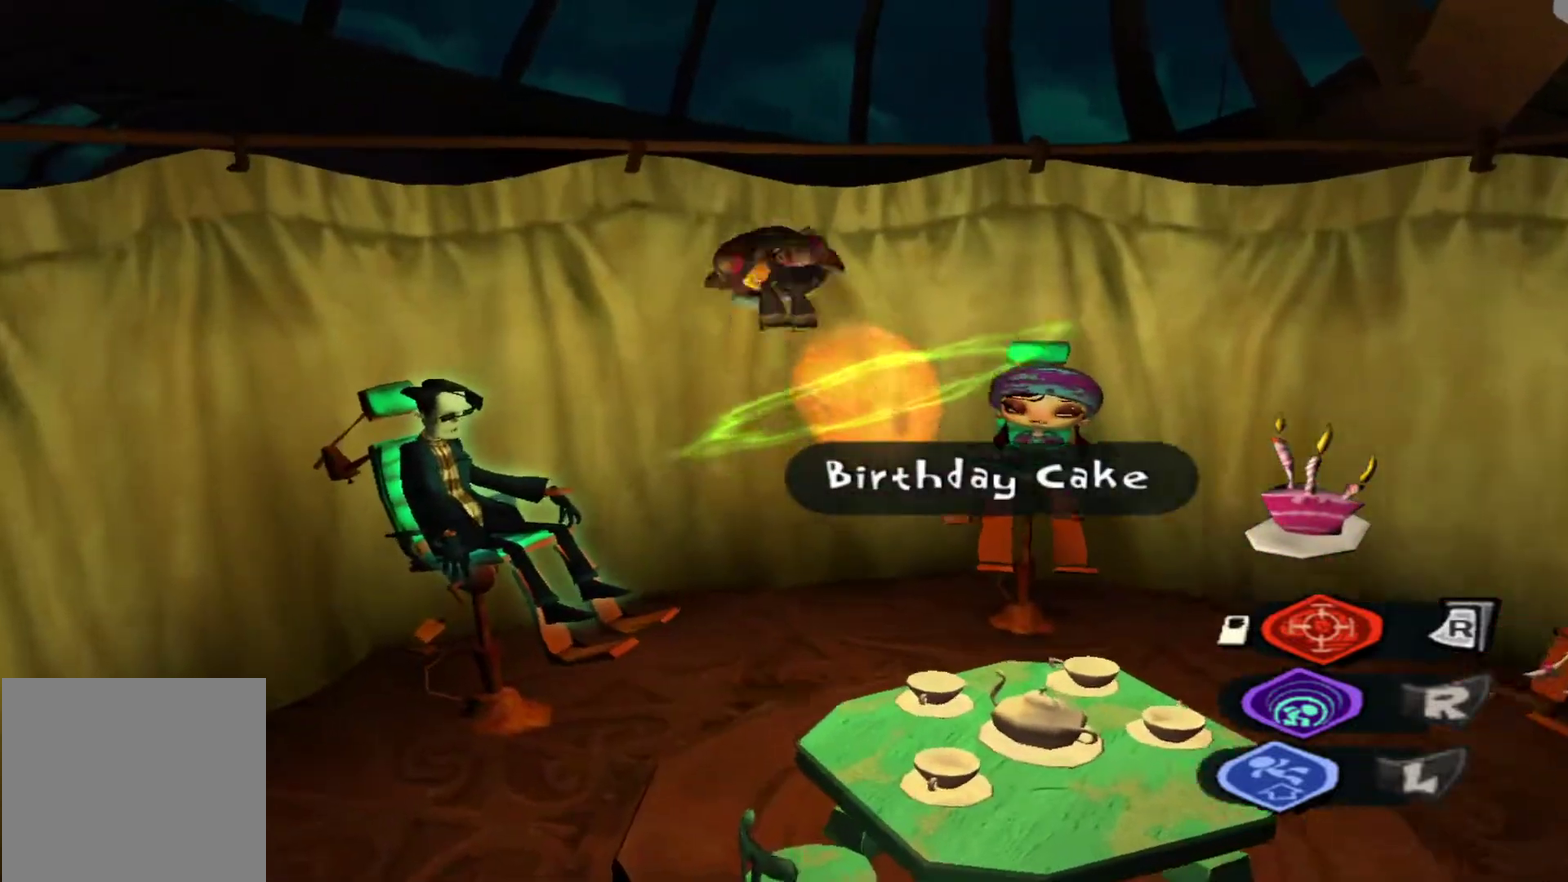
{"dt_ms": 300, "buttons": [], "left_stick": "up-left", "right_stick": "center", "events": []}
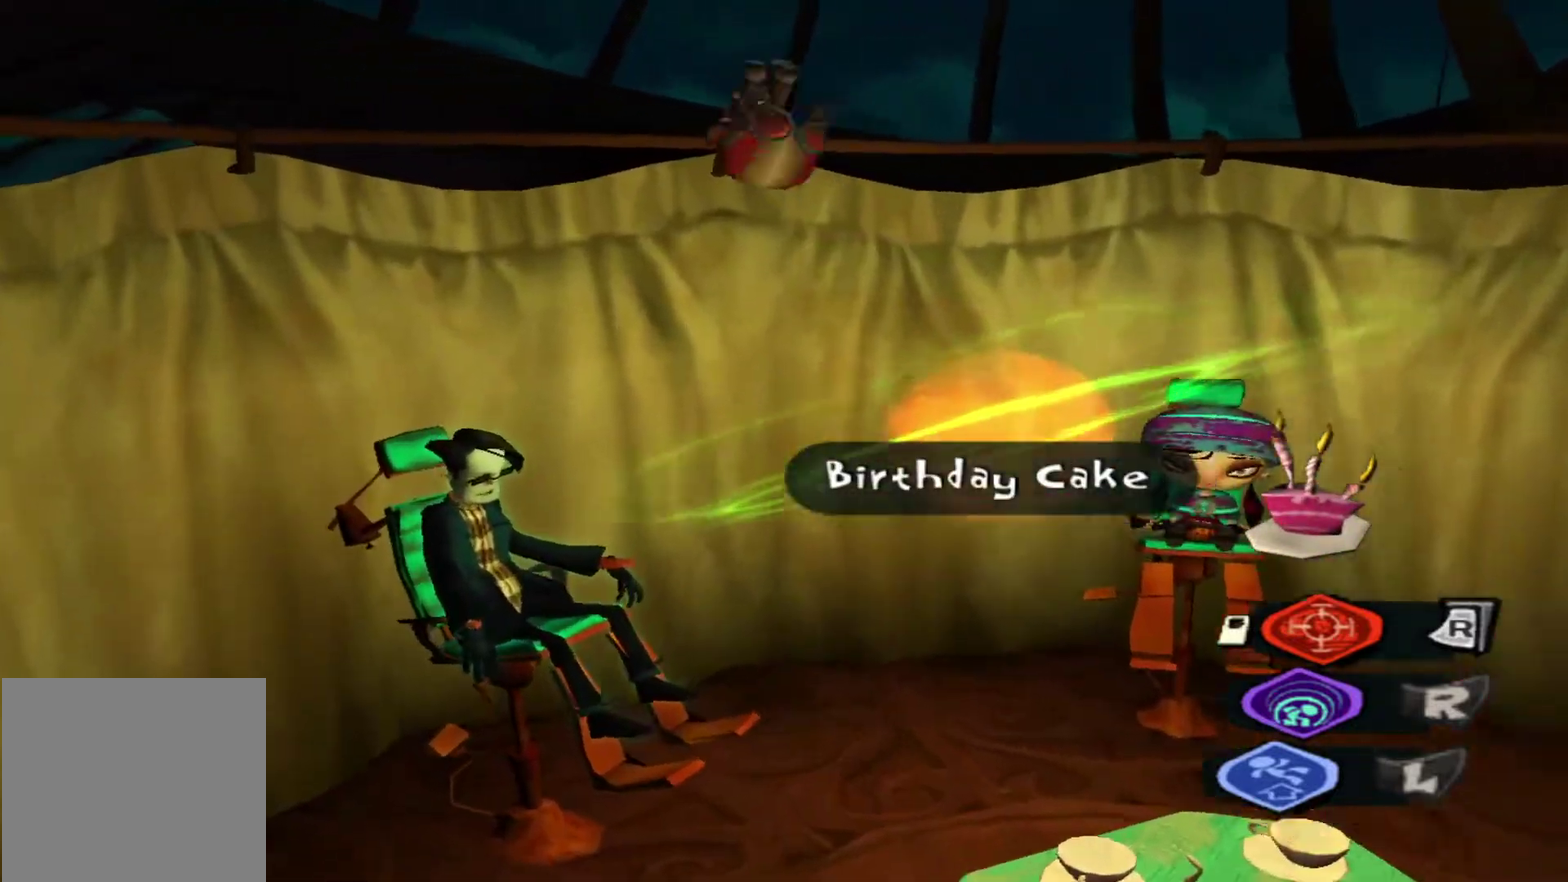
{"dt_ms": 600, "buttons": [], "left_stick": "down", "right_stick": "right", "events": [[433, "left_stick", "down"], [600, "right_stick", "right"]]}
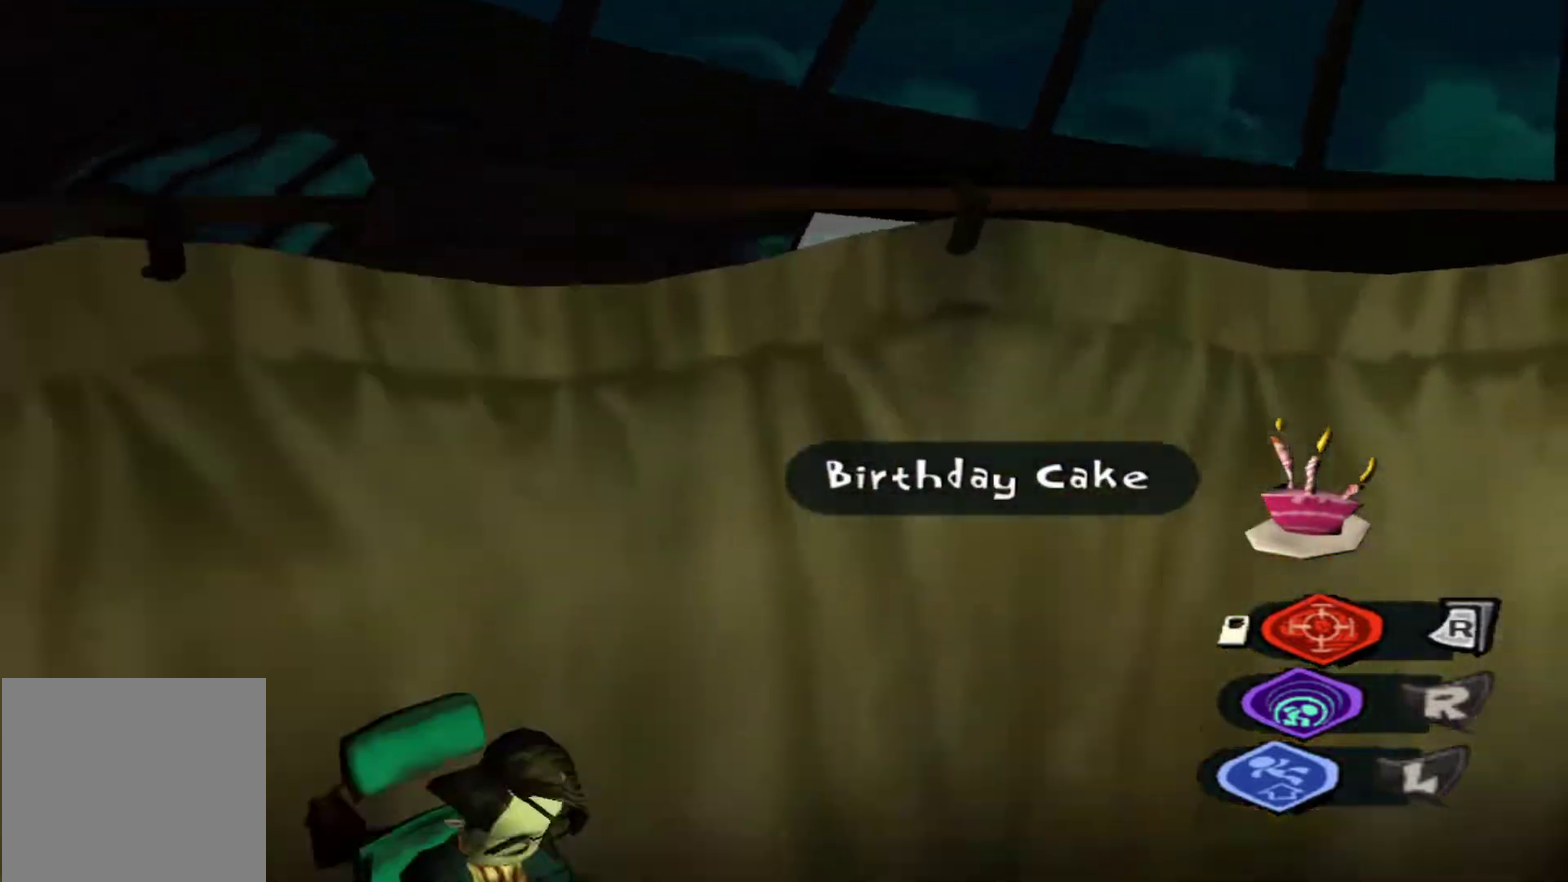
{"dt_ms": 600, "buttons": [], "left_stick": "up-right", "right_stick": "right", "events": [[50, "left_stick", "down-right"], [433, "left_stick", "right"], [567, "left_stick", "up-right"]]}
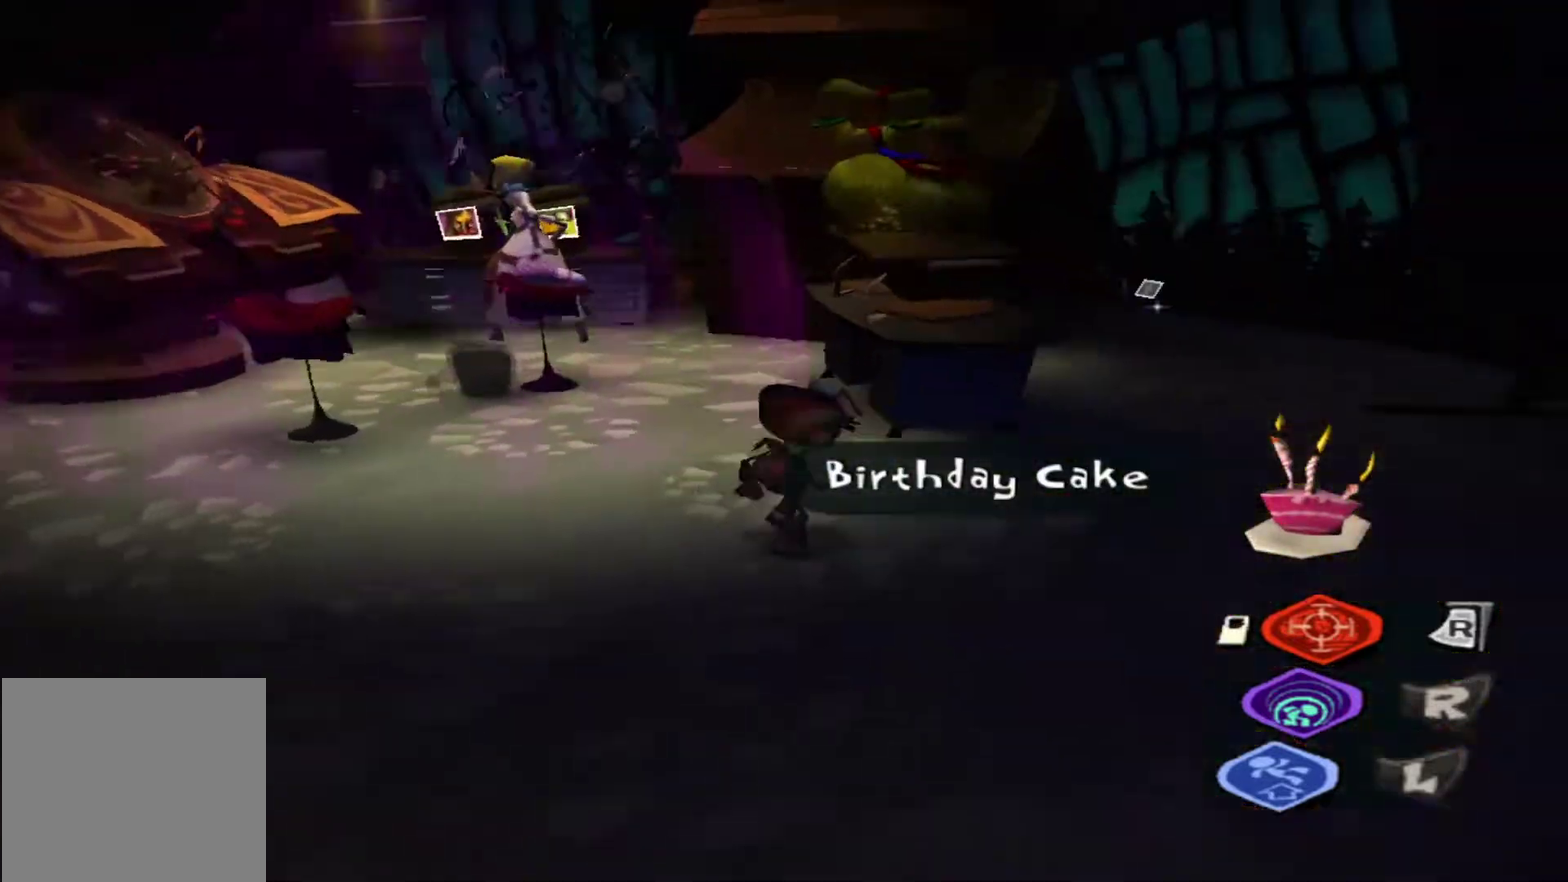
{"dt_ms": 300, "buttons": [], "left_stick": "center", "right_stick": "center", "events": [[83, "left_stick", "center"], [83, "right_stick", "center"]]}
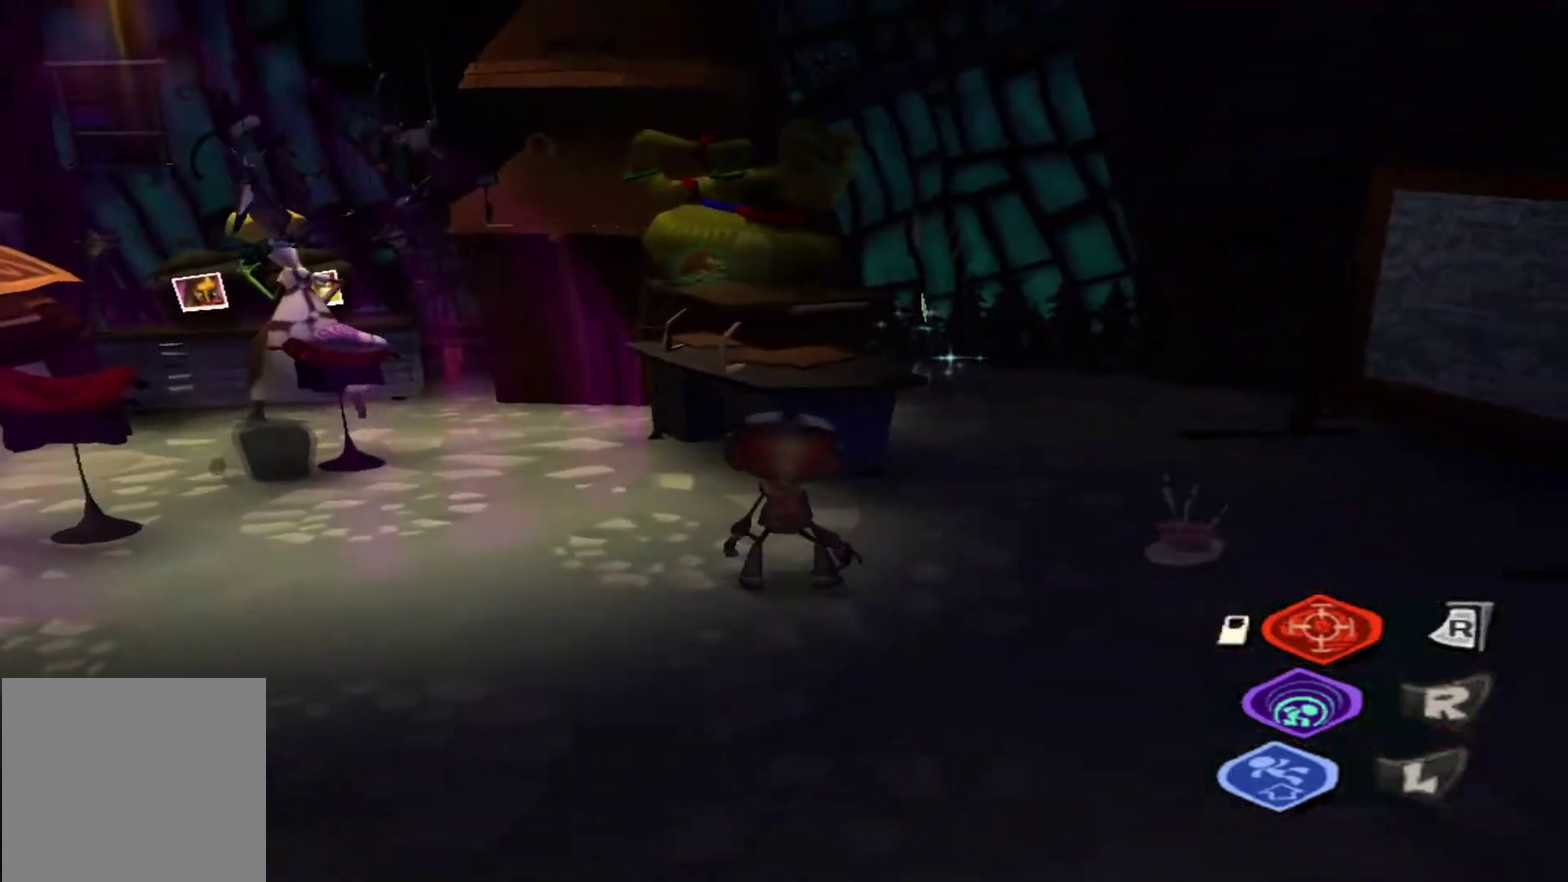
{"dt_ms": 800, "buttons": [], "left_stick": "center", "right_stick": "center", "events": [[367, "START", "down"], [517, "START", "up"]]}
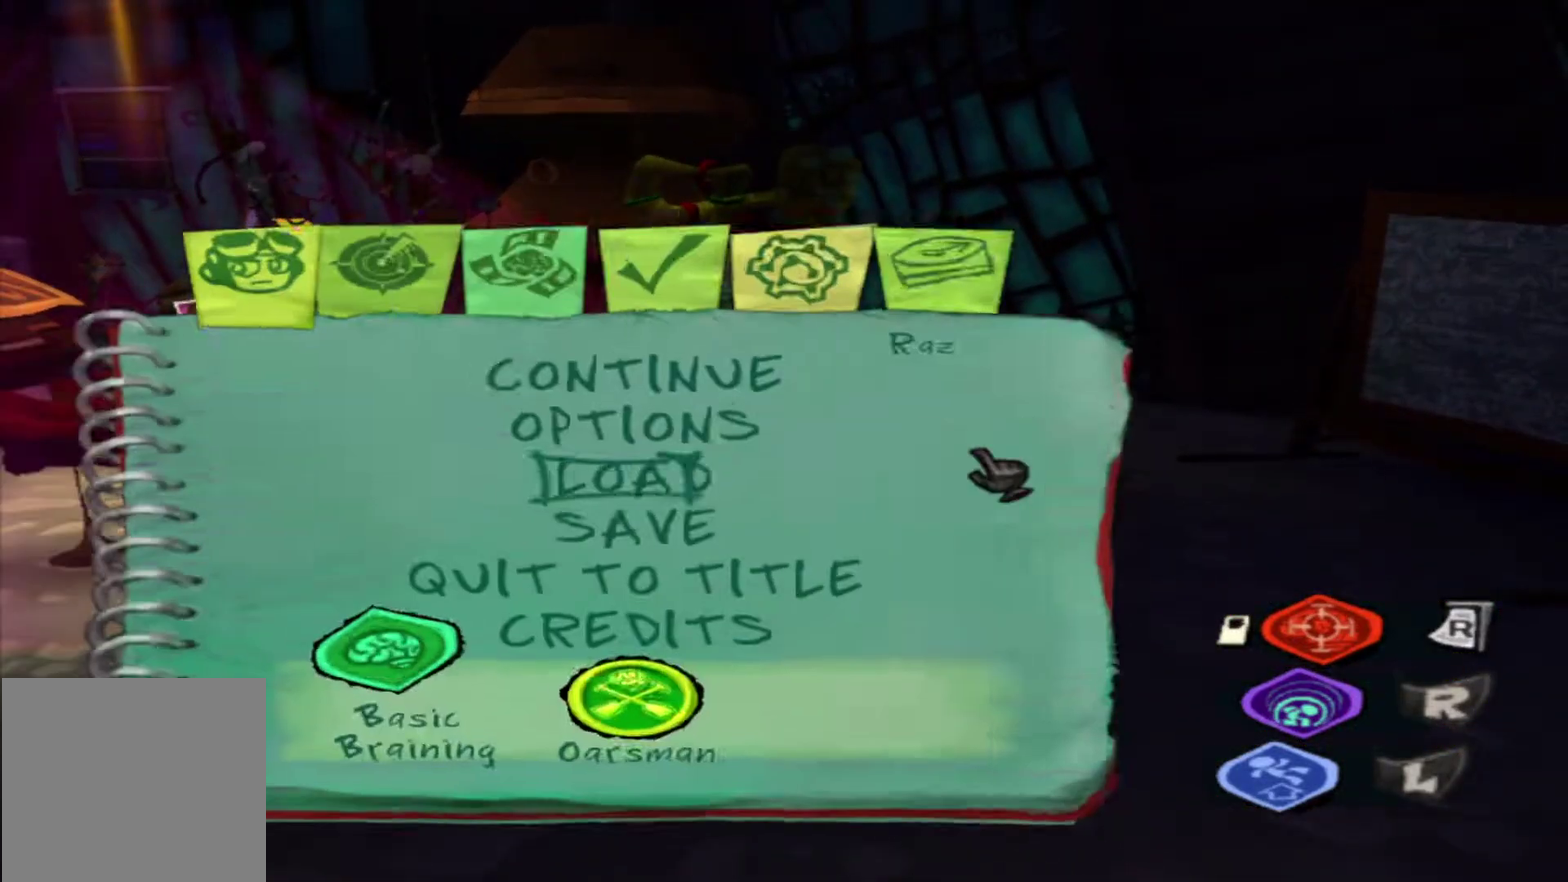
{"dt_ms": 400, "buttons": [], "left_stick": "center", "right_stick": "center", "events": []}
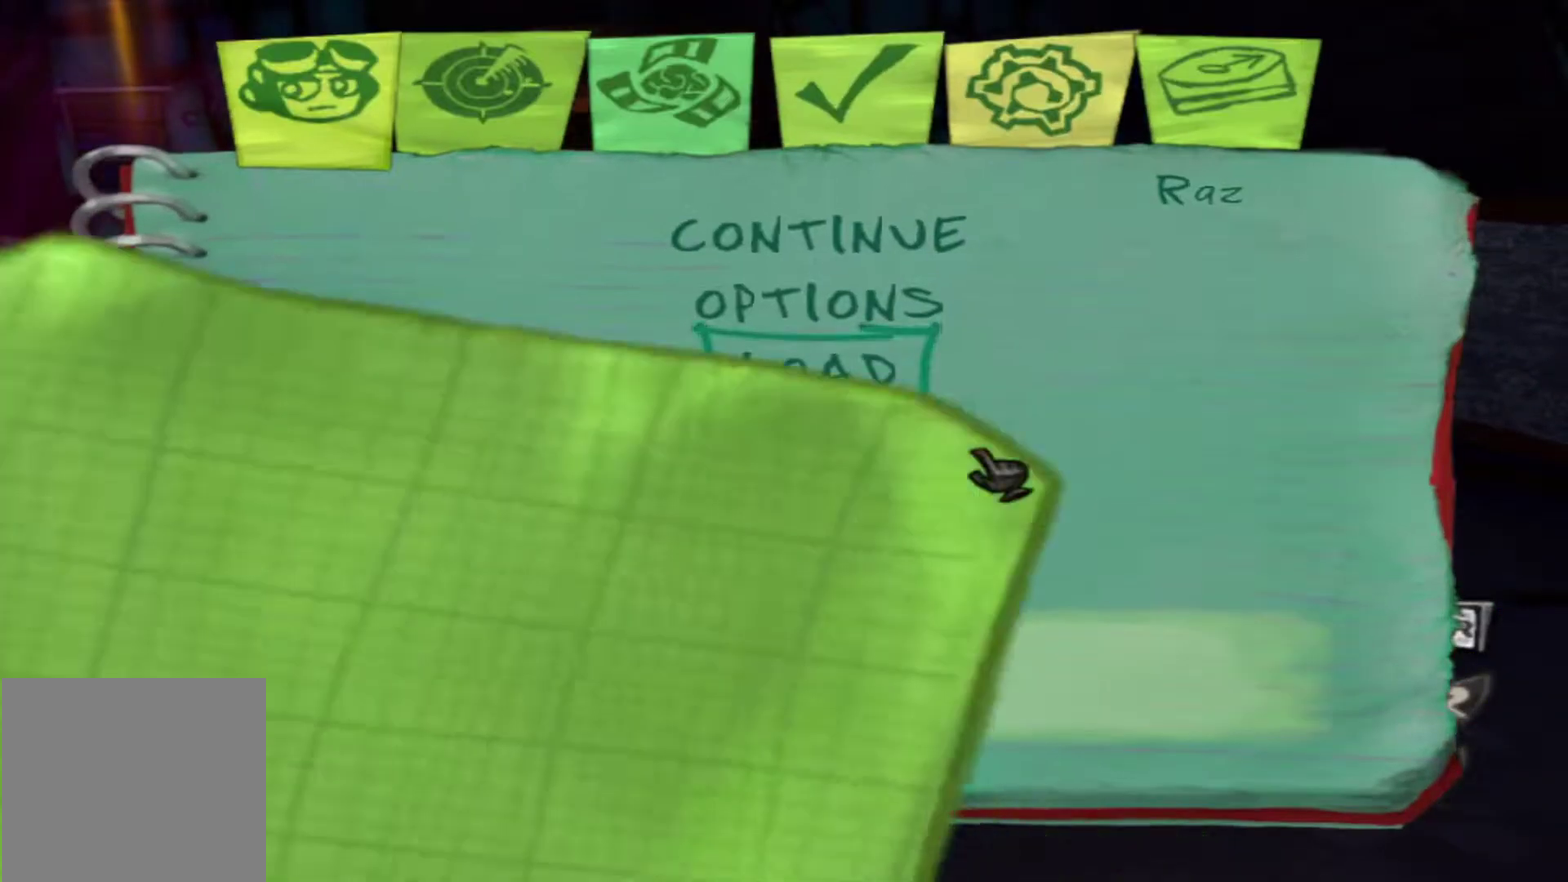
{"dt_ms": 300, "buttons": [], "left_stick": "center", "right_stick": "center", "events": []}
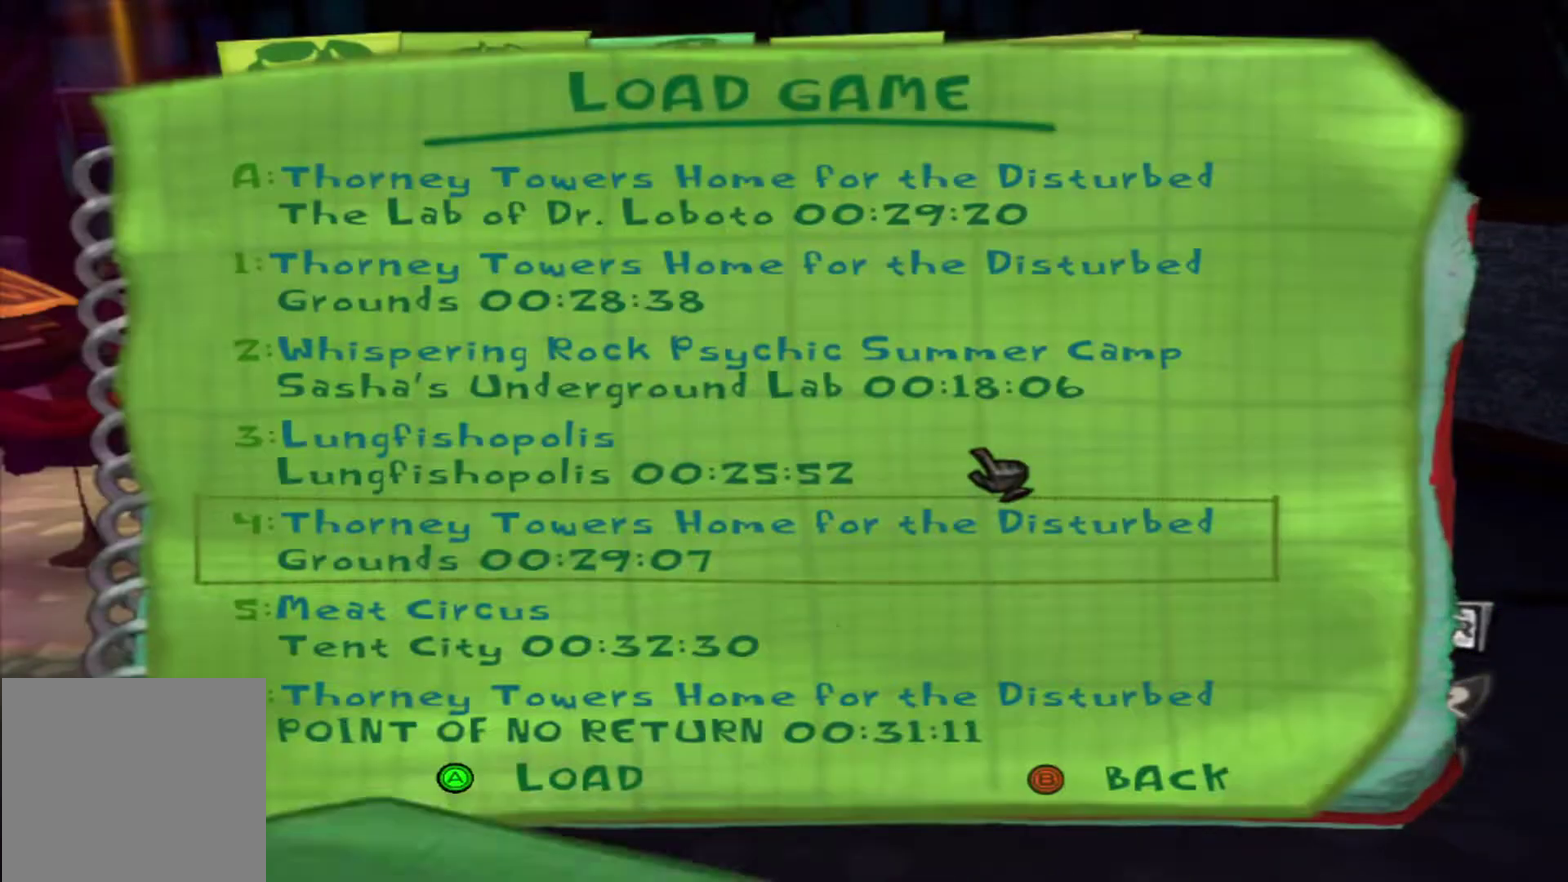
{"dt_ms": 700, "buttons": [], "left_stick": "center", "right_stick": "center", "events": []}
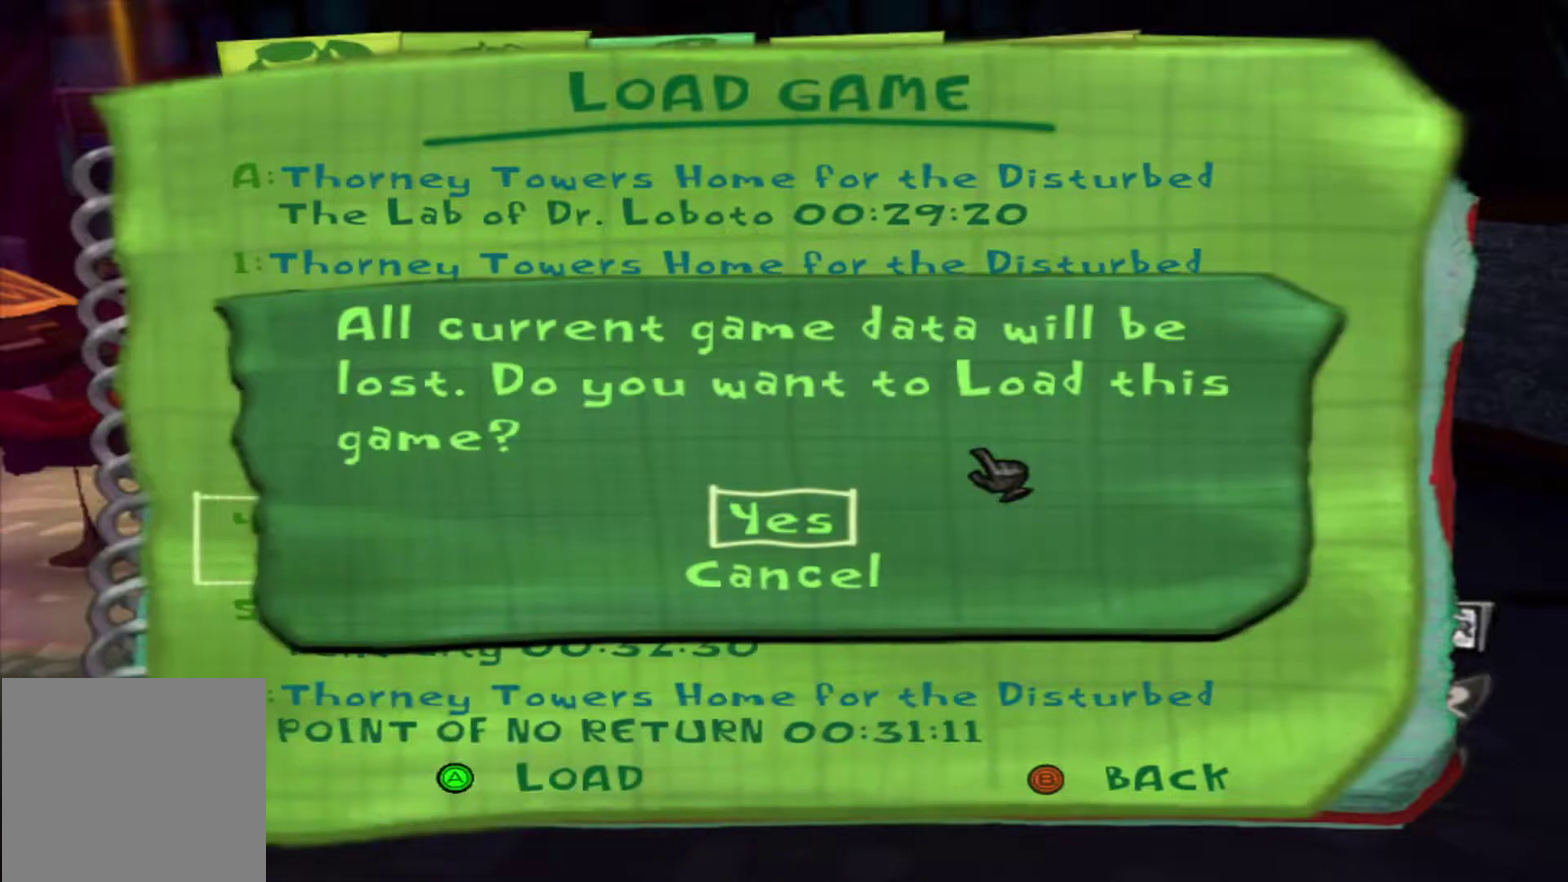
{"dt_ms": 500, "buttons": [], "left_stick": "center", "right_stick": "center", "events": []}
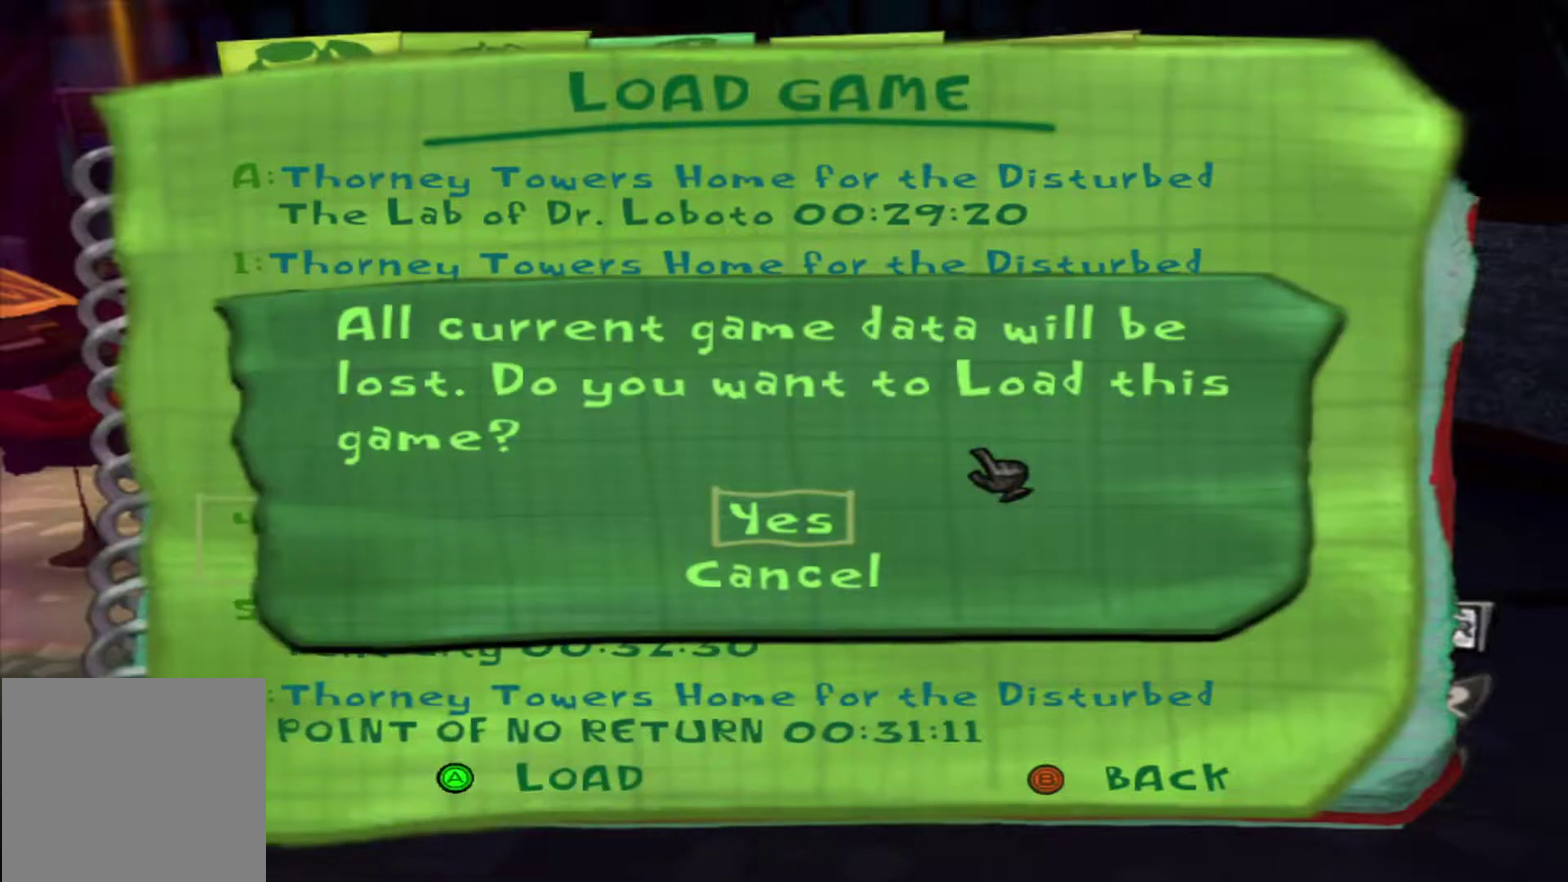
{"dt_ms": 500, "buttons": [], "left_stick": "center", "right_stick": "center", "events": []}
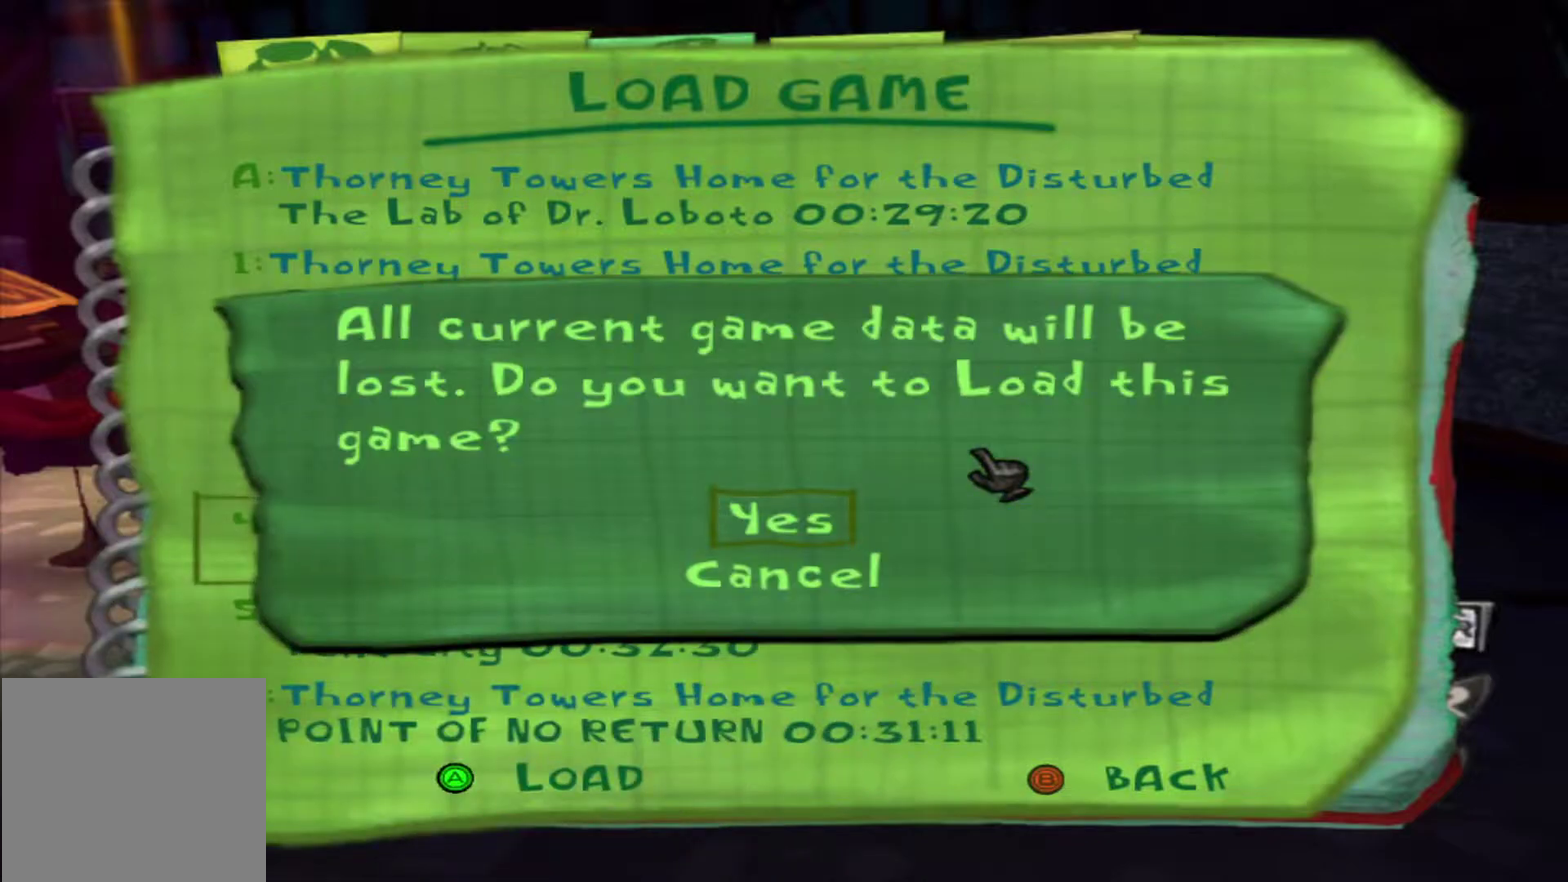
{"dt_ms": 300, "buttons": [], "left_stick": "center", "right_stick": "center", "events": [[33, "B", "down"], [133, "B", "up"]]}
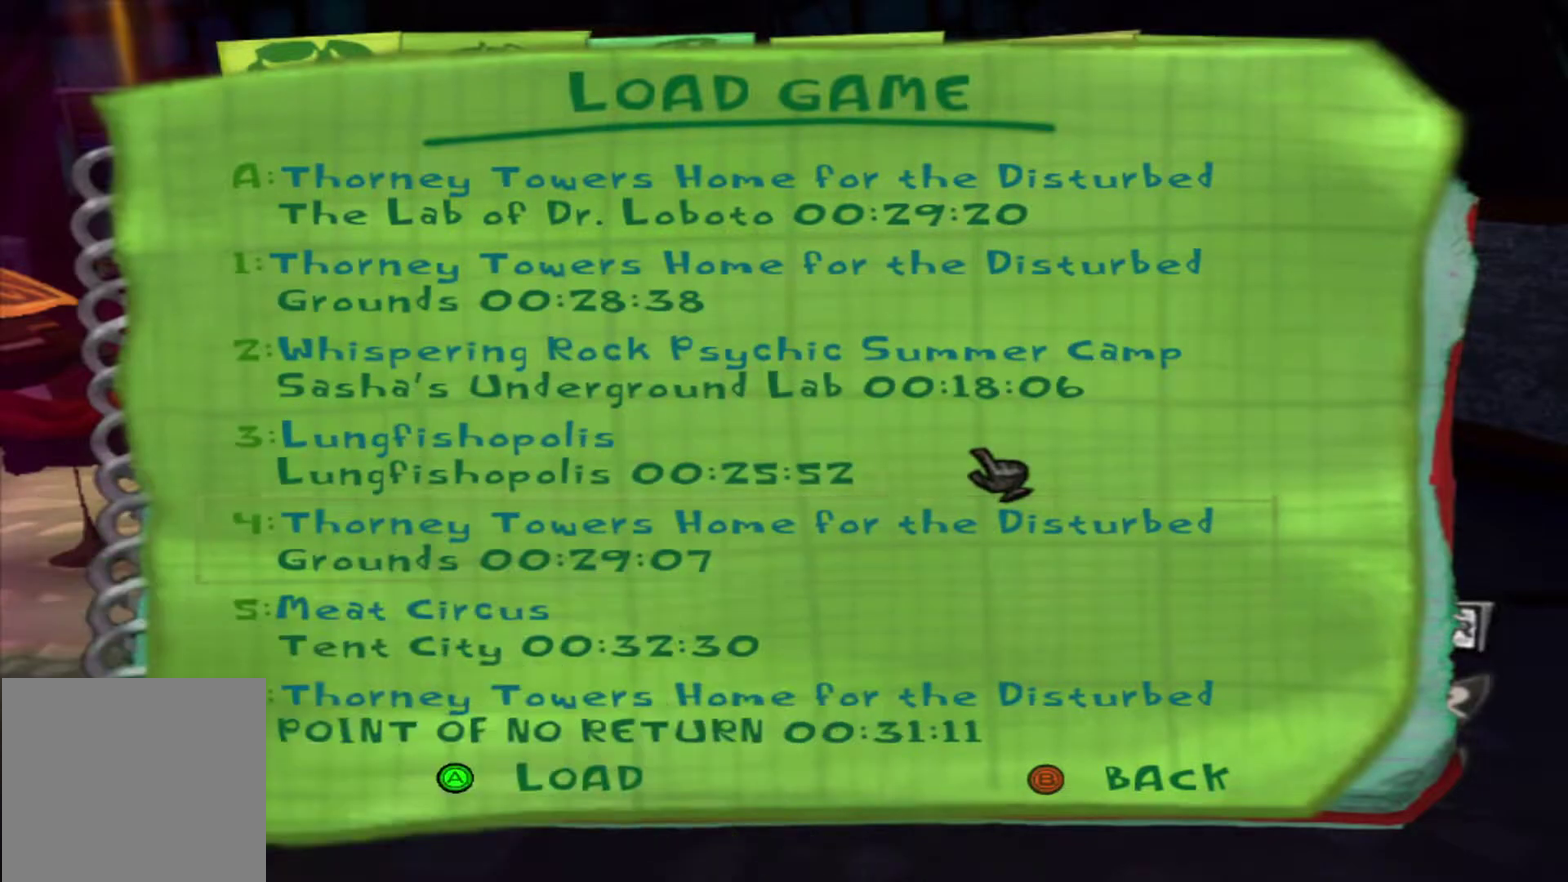
{"dt_ms": 700, "buttons": [], "left_stick": "center", "right_stick": "center", "events": []}
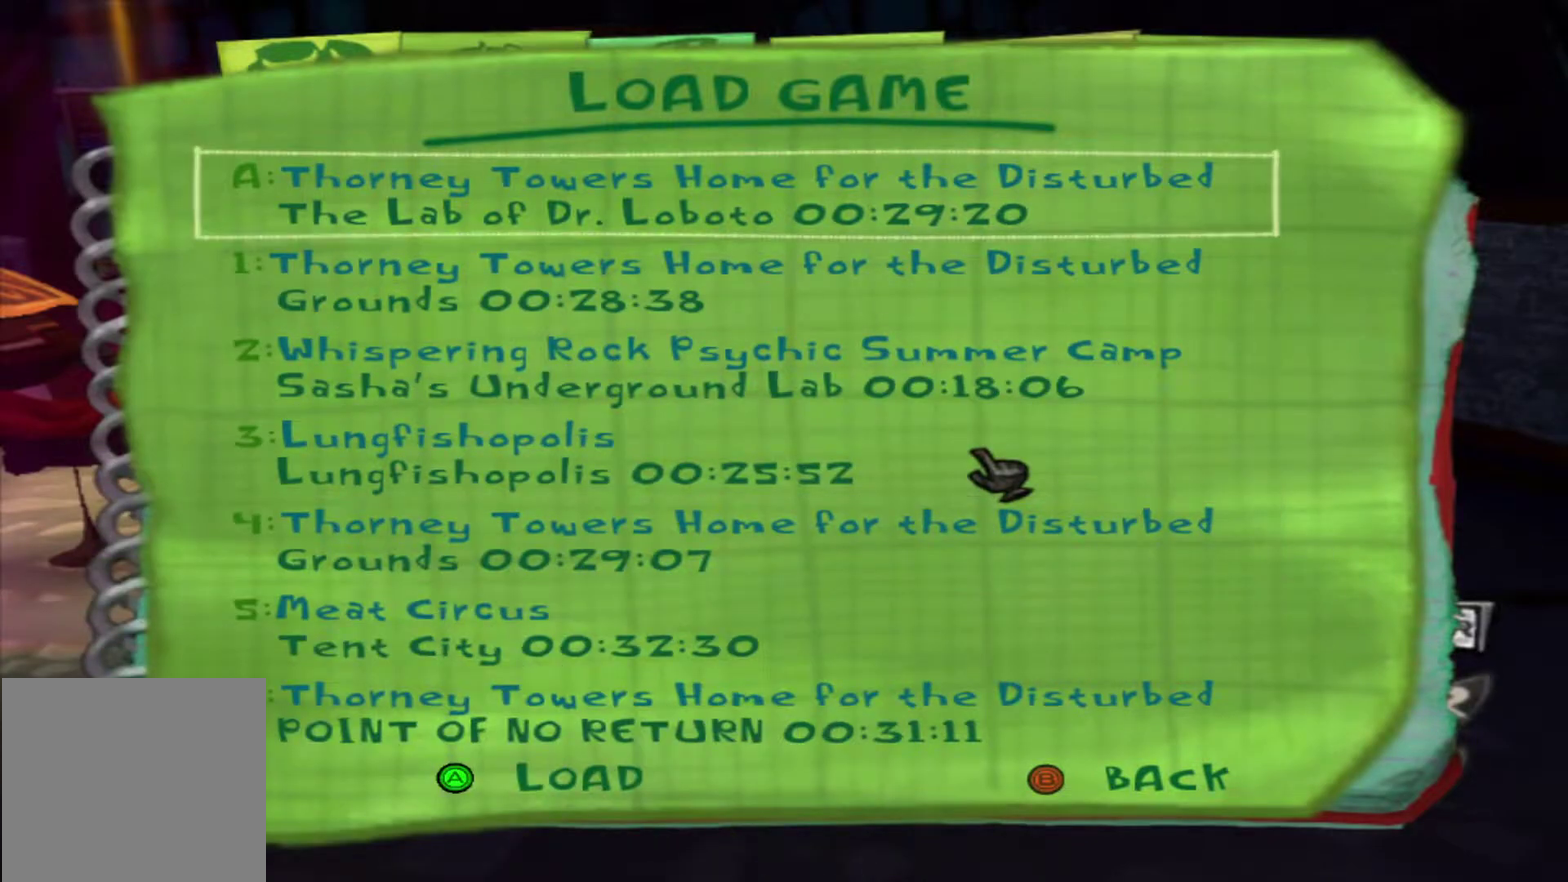
{"dt_ms": 500, "buttons": [], "left_stick": "center", "right_stick": "center", "events": []}